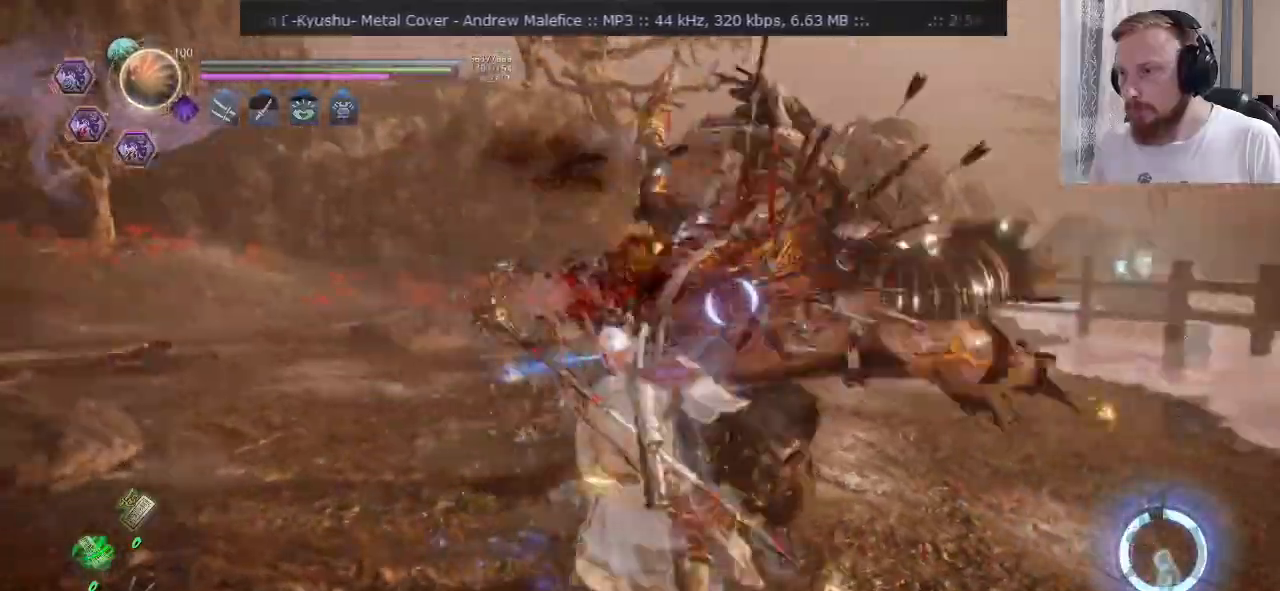
Gameplay with a controller (PlayStation layout); each line is a JSON object with the inputs held at the frame after it. "events" lists button and stick changes between this image and that frame as [ms after this image, input, new state], when the widget could be followed in between. Not read: L1 R1 R2.
{"buttons": [], "left_stick": "up-right", "right_stick": "center", "events": [[150, "CROSS", "up"], [233, "left_stick", "up-right"], [334, "L2", "down"], [484, "L2", "up"]]}
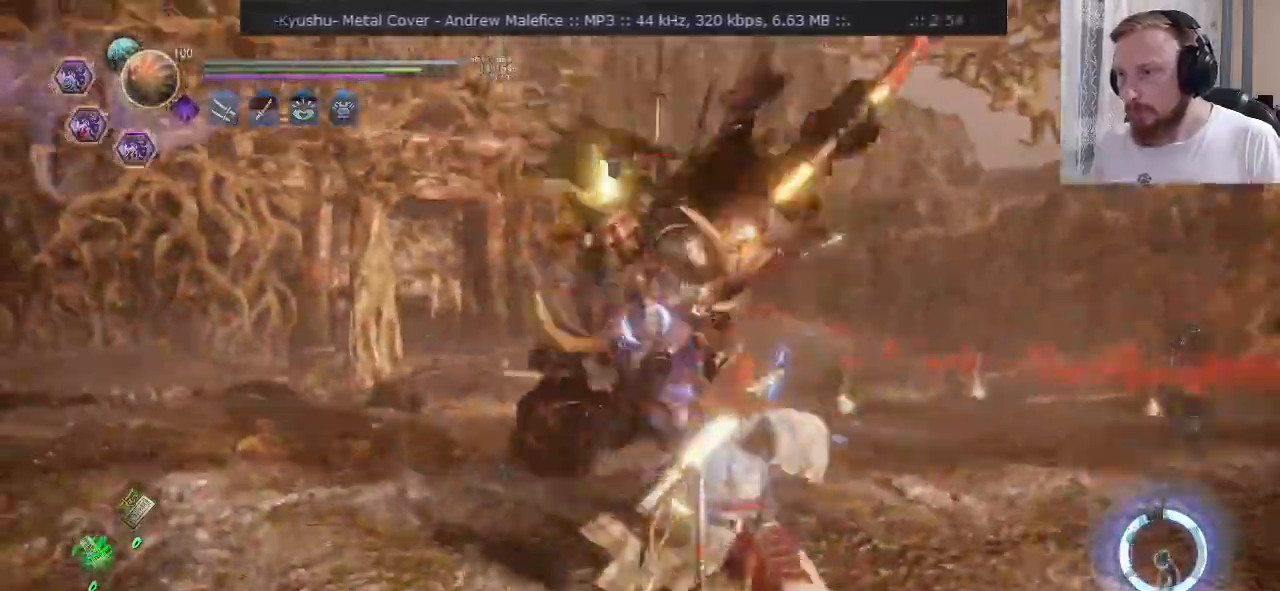
{"buttons": ["SQUARE"], "left_stick": "up-right", "right_stick": "center", "events": [[84, "L2", "down"], [117, "left_stick", "up"], [151, "L2", "up"], [167, "TRIANGLE", "down"], [267, "TRIANGLE", "up"], [334, "L2", "down"], [351, "TRIANGLE", "down"], [434, "TRIANGLE", "up"], [468, "L2", "up"], [501, "SQUARE", "down"], [501, "left_stick", "up-right"]]}
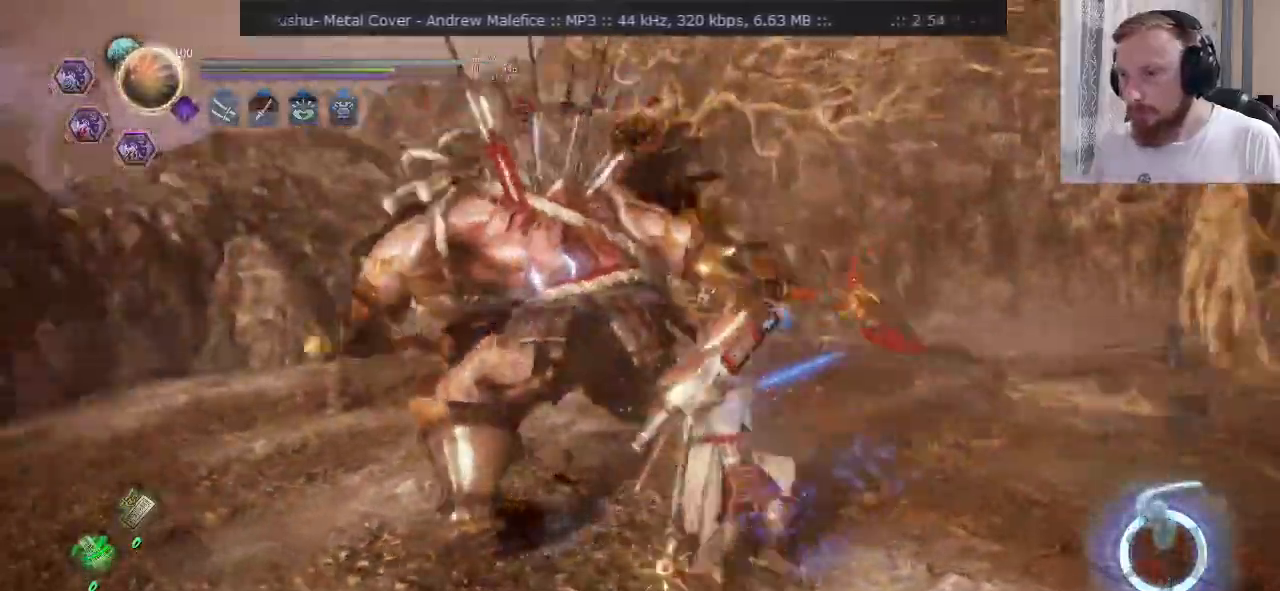
{"buttons": [], "left_stick": "up-right", "right_stick": "center", "events": [[117, "SQUARE", "up"], [233, "L2", "down"], [334, "TRIANGLE", "down"], [450, "L2", "up"], [450, "TRIANGLE", "up"]]}
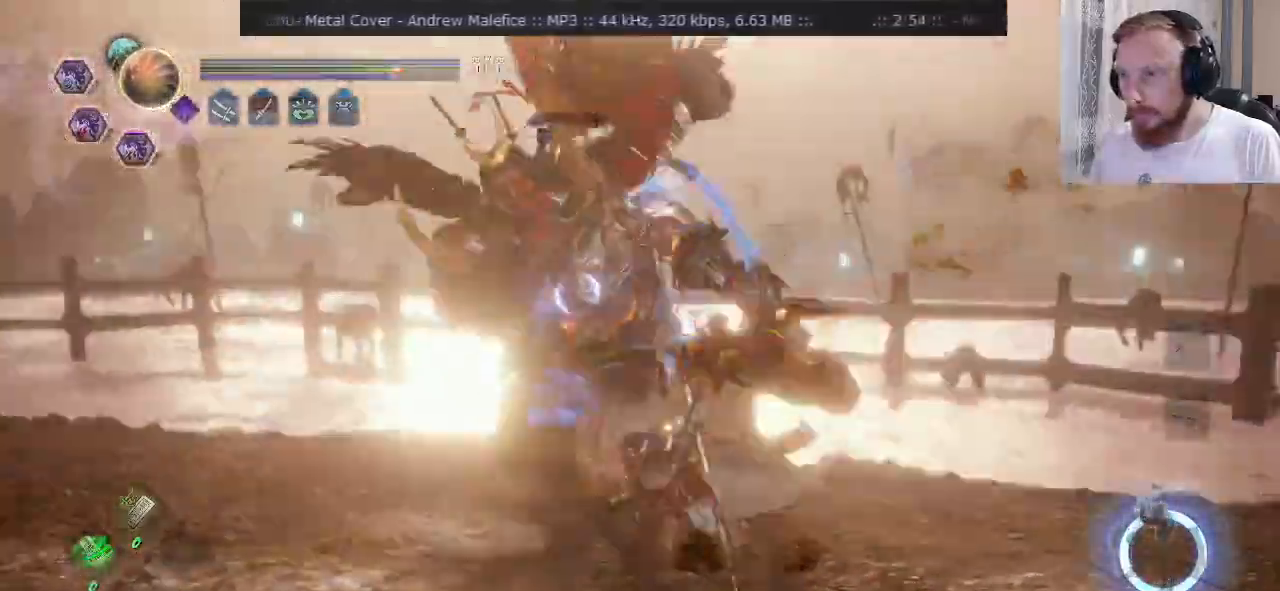
{"buttons": ["TRIANGLE"], "left_stick": "up-right", "right_stick": "center", "events": [[34, "TRIANGLE", "down"]]}
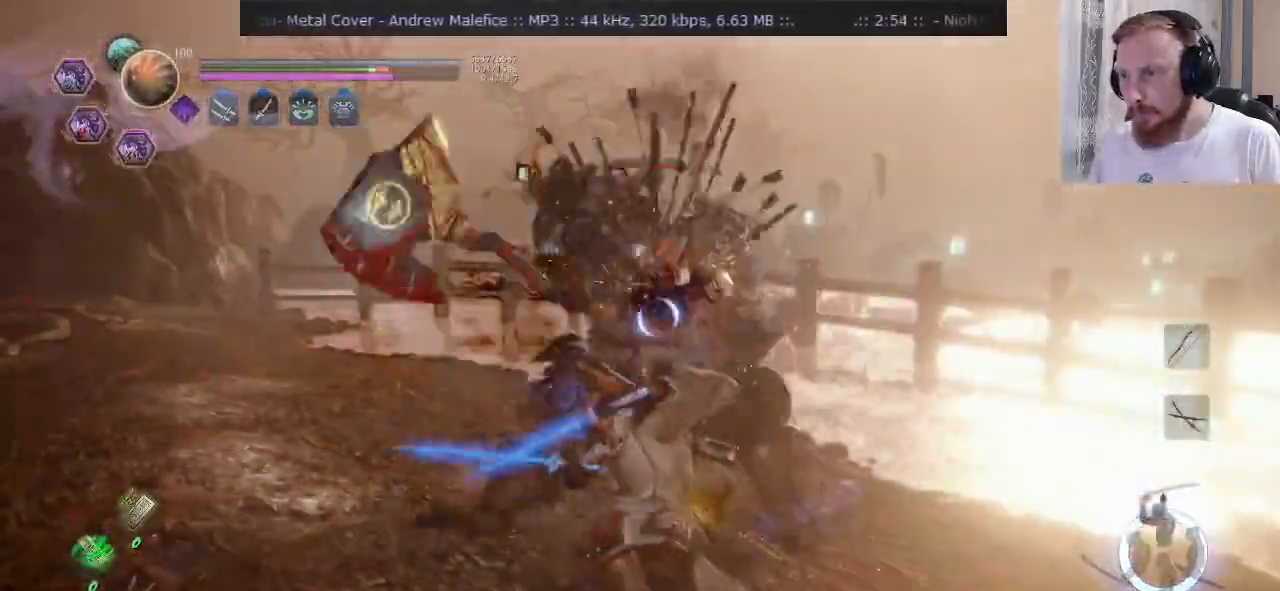
{"buttons": ["TRIANGLE"], "left_stick": "up-right", "right_stick": "center", "events": []}
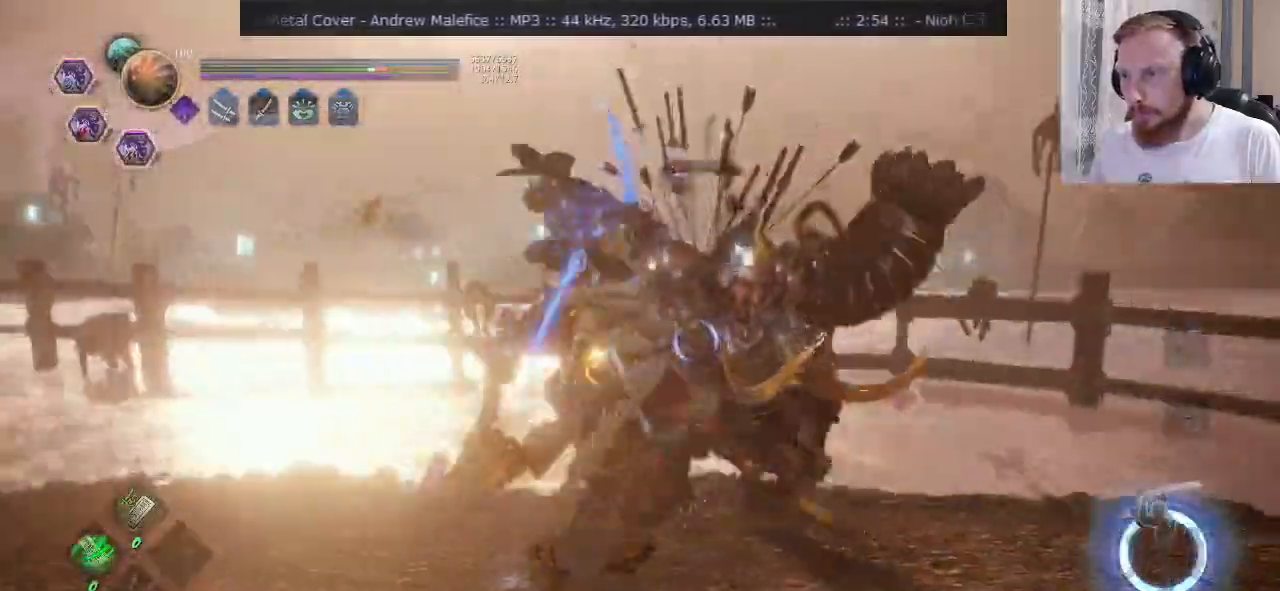
{"buttons": ["TRIANGLE"], "left_stick": "up", "right_stick": "center", "events": [[201, "SQUARE", "down"], [234, "left_stick", "up"], [267, "SQUARE", "up"], [317, "SQUARE", "down"], [417, "SQUARE", "up"]]}
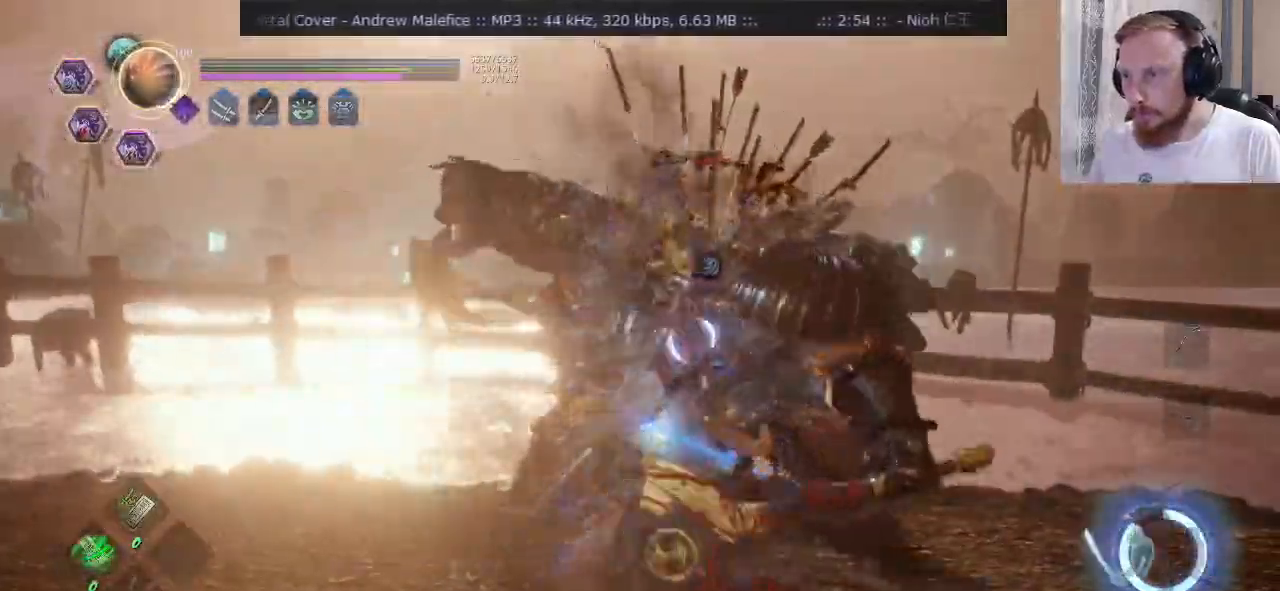
{"buttons": ["TRIANGLE"], "left_stick": "up", "right_stick": "center", "events": []}
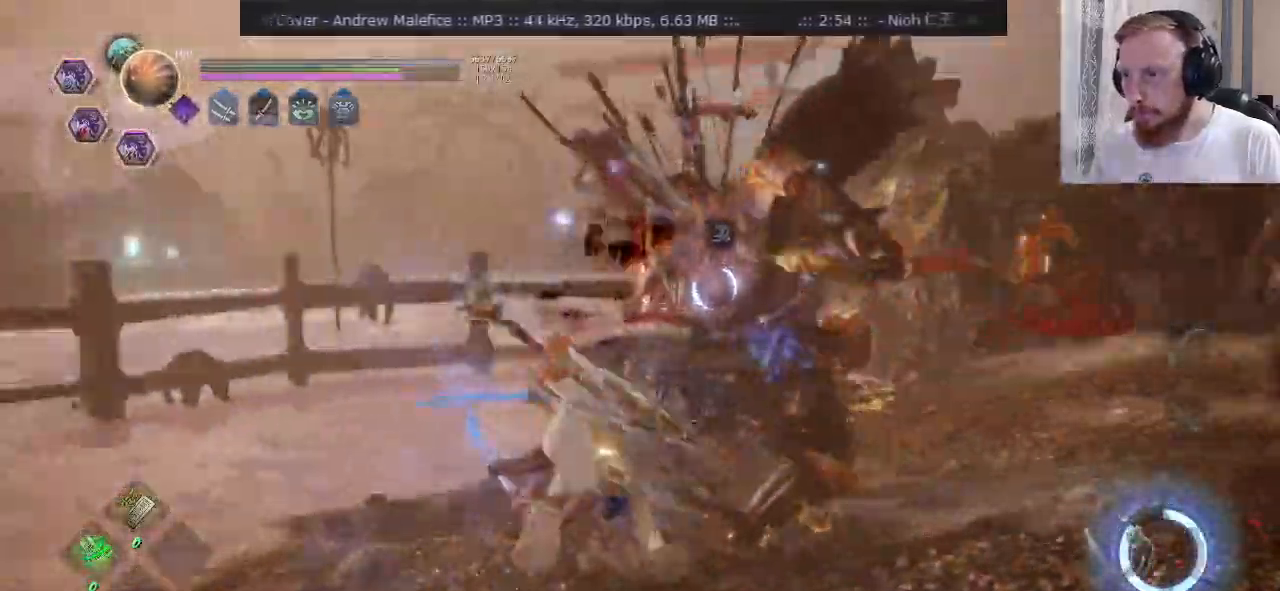
{"buttons": ["TRIANGLE"], "left_stick": "up-right", "right_stick": "center", "events": [[217, "left_stick", "up-right"]]}
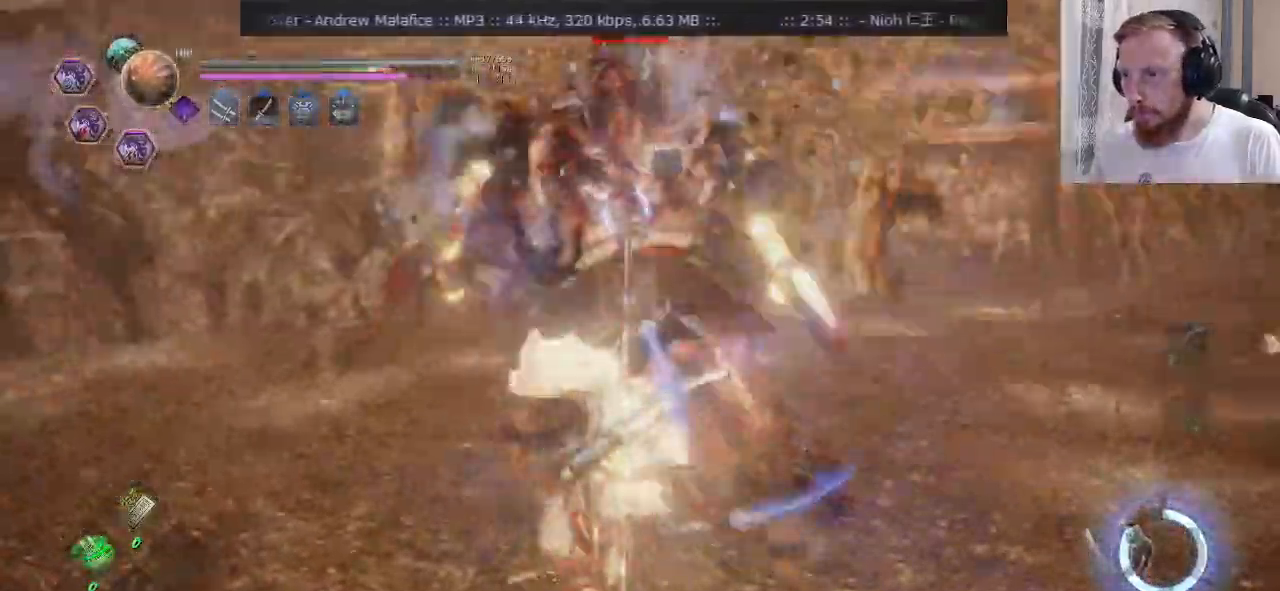
{"buttons": ["TRIANGLE"], "left_stick": "up-right", "right_stick": "center", "events": [[367, "TRIANGLE", "up"], [417, "TRIANGLE", "down"]]}
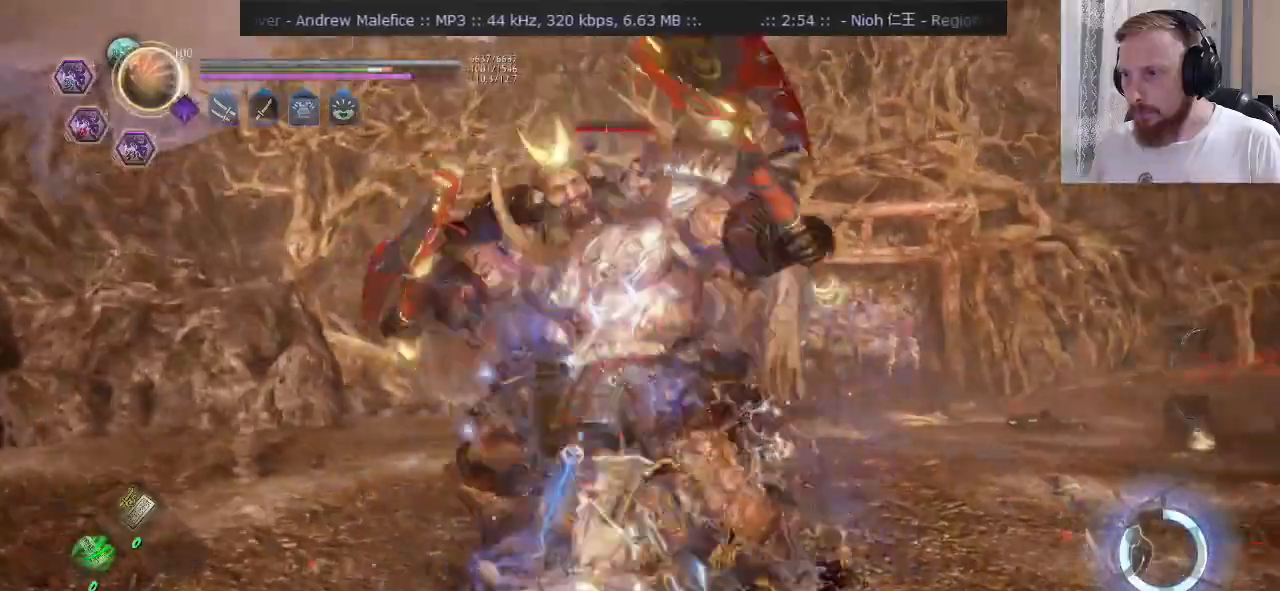
{"buttons": [], "left_stick": "center", "right_stick": "center", "events": [[84, "left_stick", "center"], [100, "TRIANGLE", "up"], [201, "DPAD_RIGHT", "down"], [251, "DPAD_RIGHT", "up"], [334, "DPAD_RIGHT", "down"], [434, "DPAD_RIGHT", "up"]]}
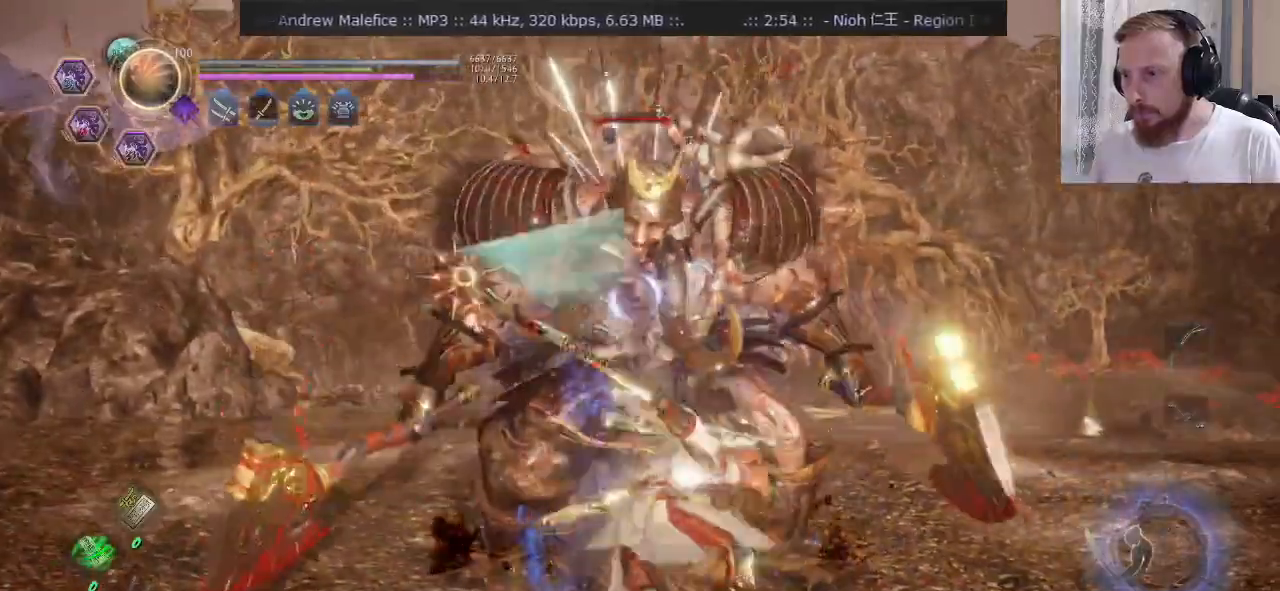
{"buttons": [], "left_stick": "up-right", "right_stick": "center", "events": [[117, "CROSS", "down"], [184, "left_stick", "down-right"], [234, "CROSS", "up"], [434, "left_stick", "up-right"]]}
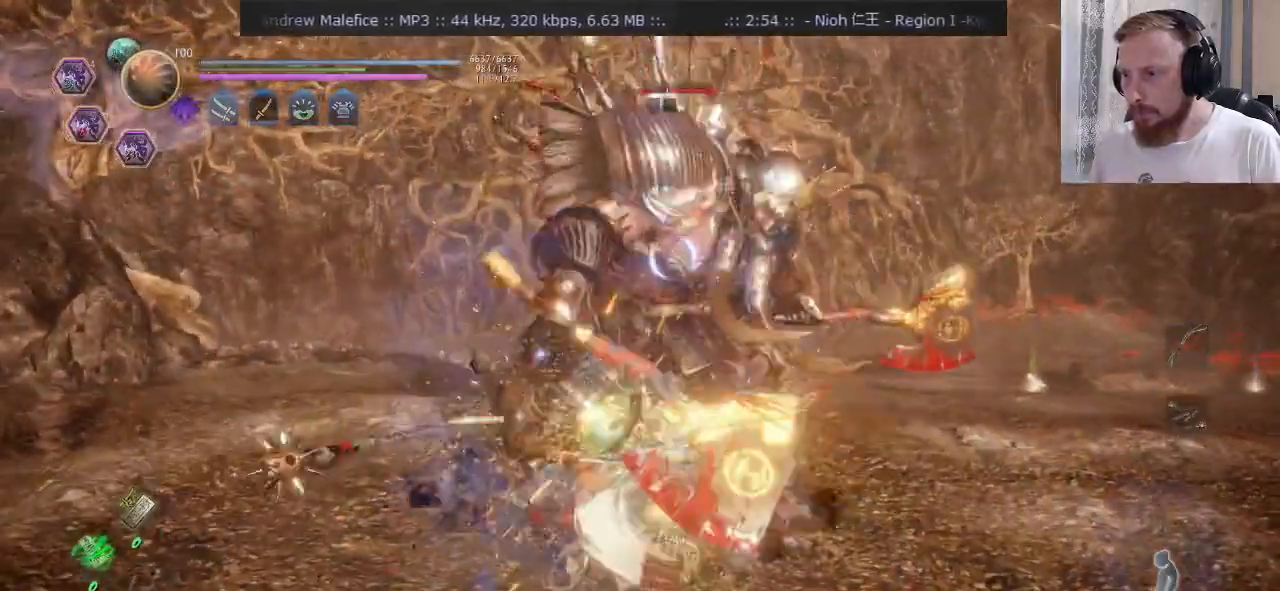
{"buttons": [], "left_stick": "right", "right_stick": "center", "events": [[117, "CROSS", "down"], [183, "CROSS", "up"], [183, "left_stick", "up"], [300, "left_stick", "down-left"], [400, "left_stick", "down-right"], [500, "left_stick", "right"]]}
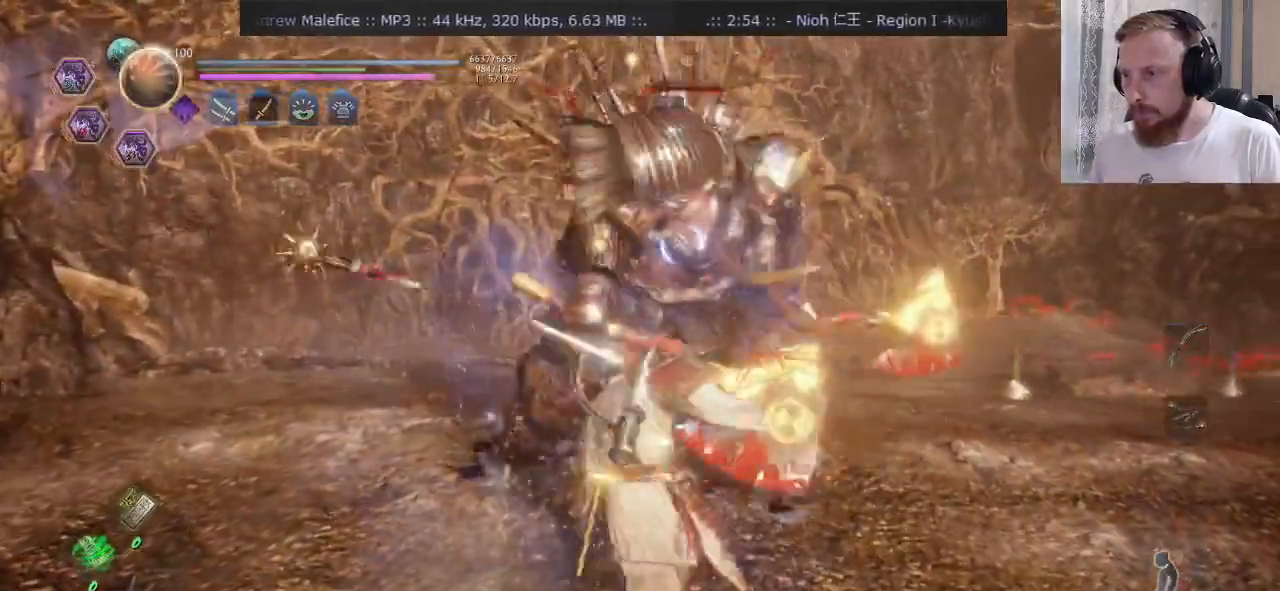
{"buttons": ["TRIANGLE"], "left_stick": "up", "right_stick": "center", "events": [[34, "left_stick", "up-right"], [250, "left_stick", "up"], [317, "TRIANGLE", "down"]]}
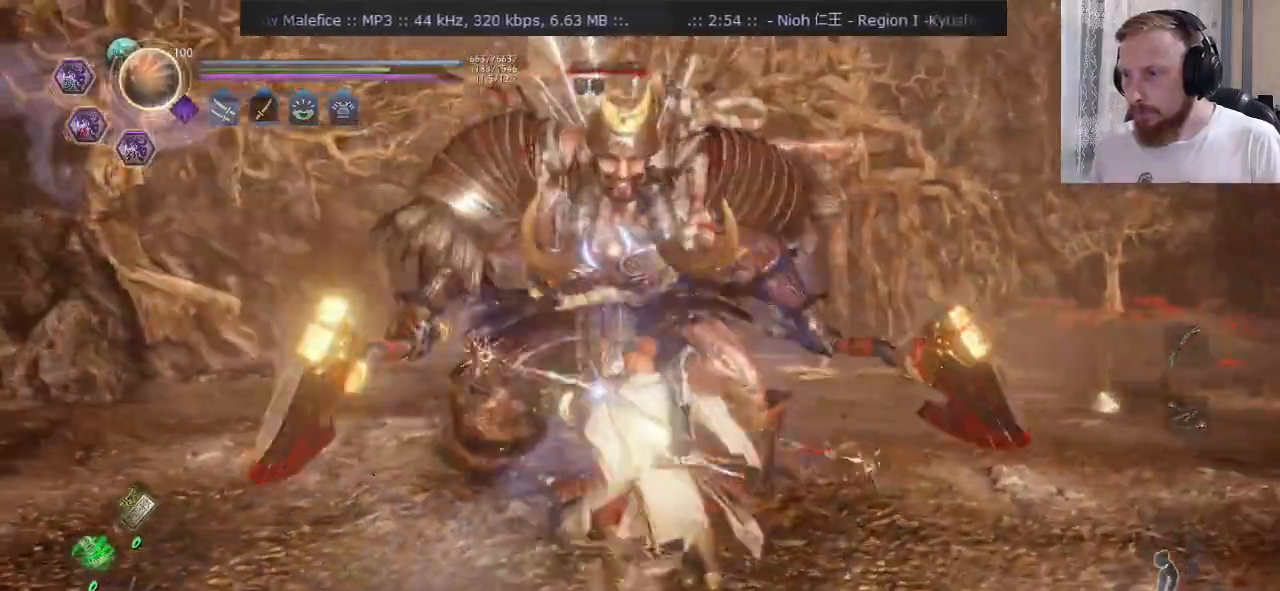
{"buttons": ["TRIANGLE"], "left_stick": "up", "right_stick": "center", "events": []}
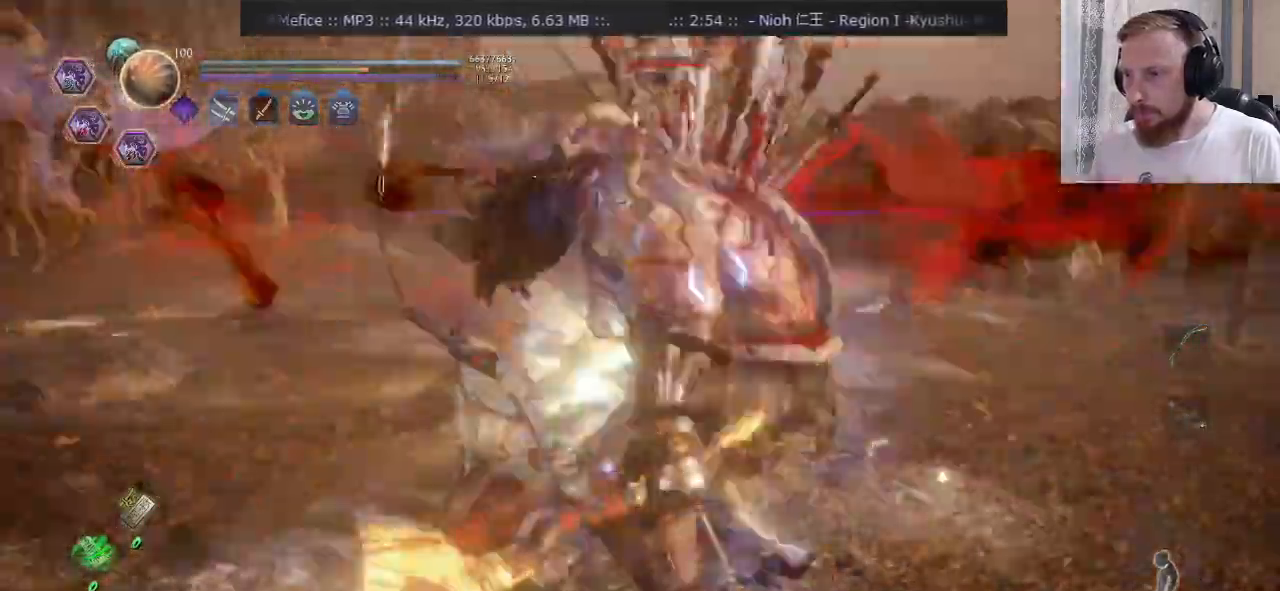
{"buttons": ["TRIANGLE"], "left_stick": "up-right", "right_stick": "center"}
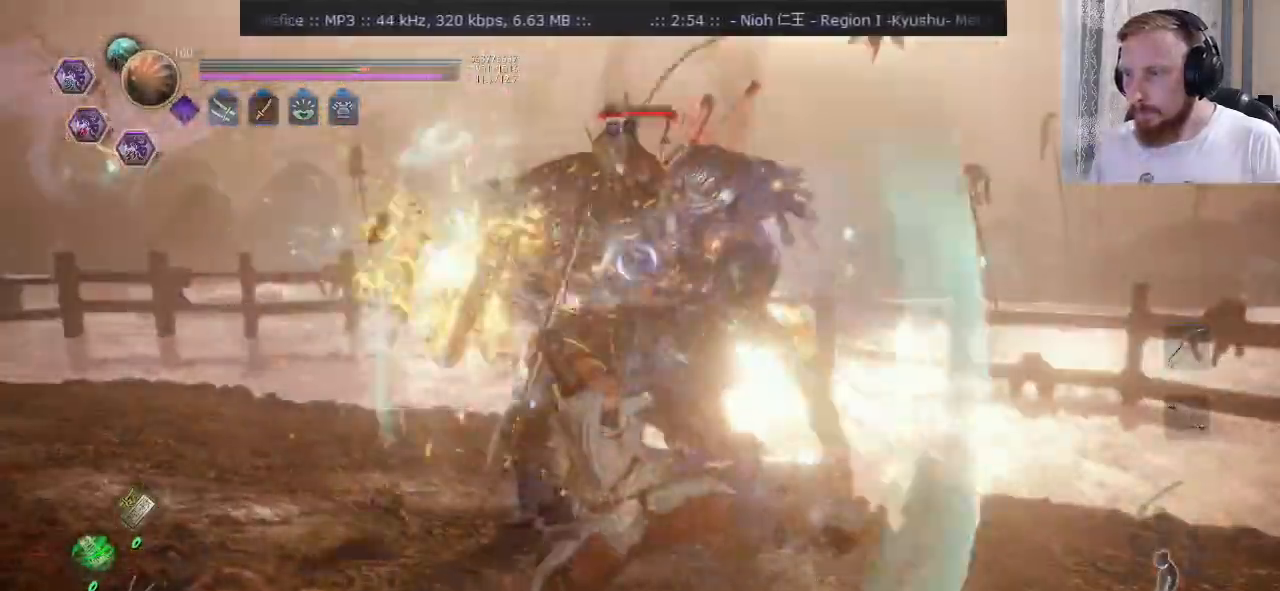
{"buttons": ["TRIANGLE"], "left_stick": "up-right", "right_stick": "center", "events": []}
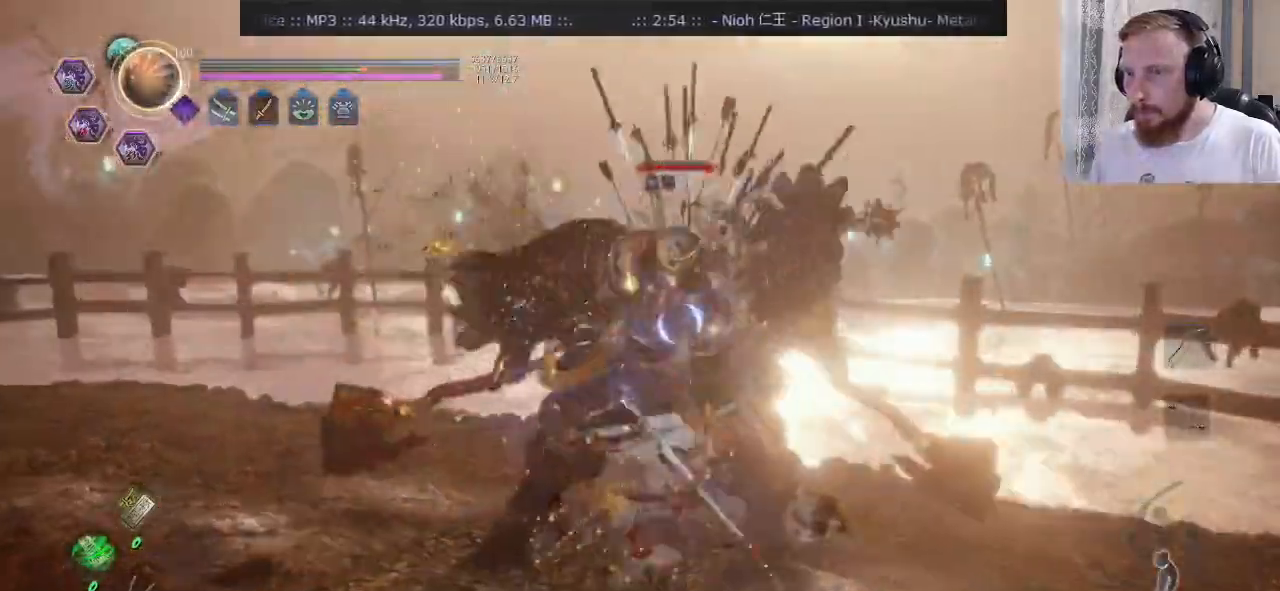
{"buttons": ["TRIANGLE"], "left_stick": "up", "right_stick": "center", "events": [[267, "left_stick", "up"]]}
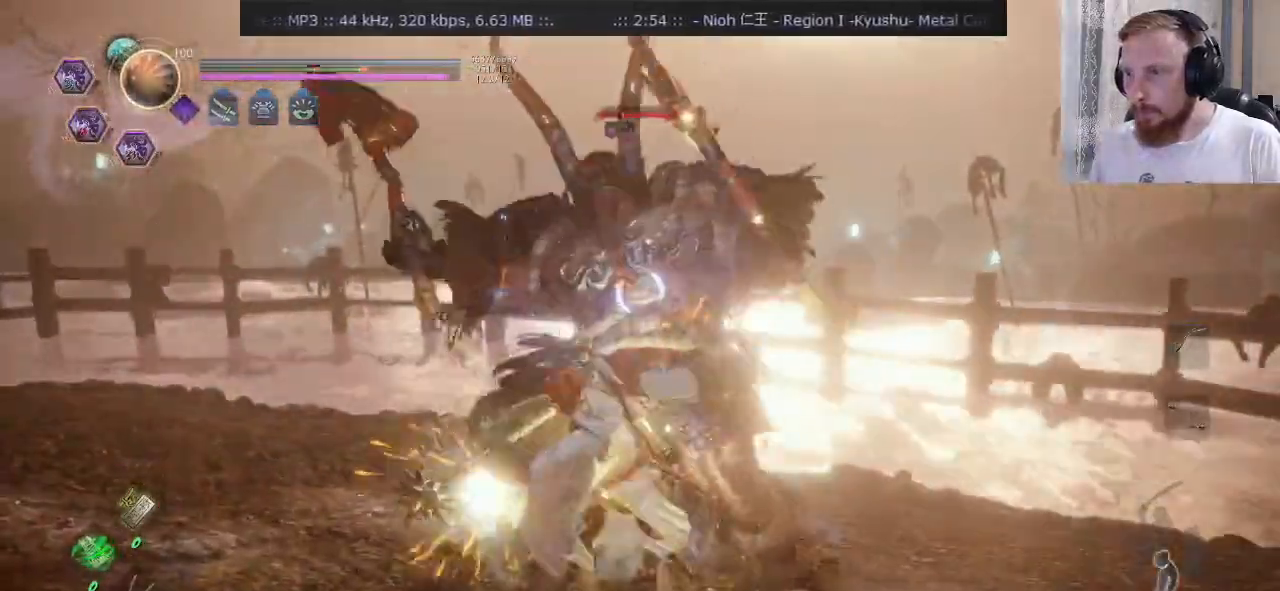
{"buttons": ["TRIANGLE"], "left_stick": "right", "right_stick": "center", "events": [[250, "TRIANGLE", "up"], [250, "left_stick", "center"], [400, "SQUARE", "down"], [417, "left_stick", "right"], [433, "L2", "down"], [433, "TRIANGLE", "down"], [484, "L2", "up"], [484, "SQUARE", "up"]]}
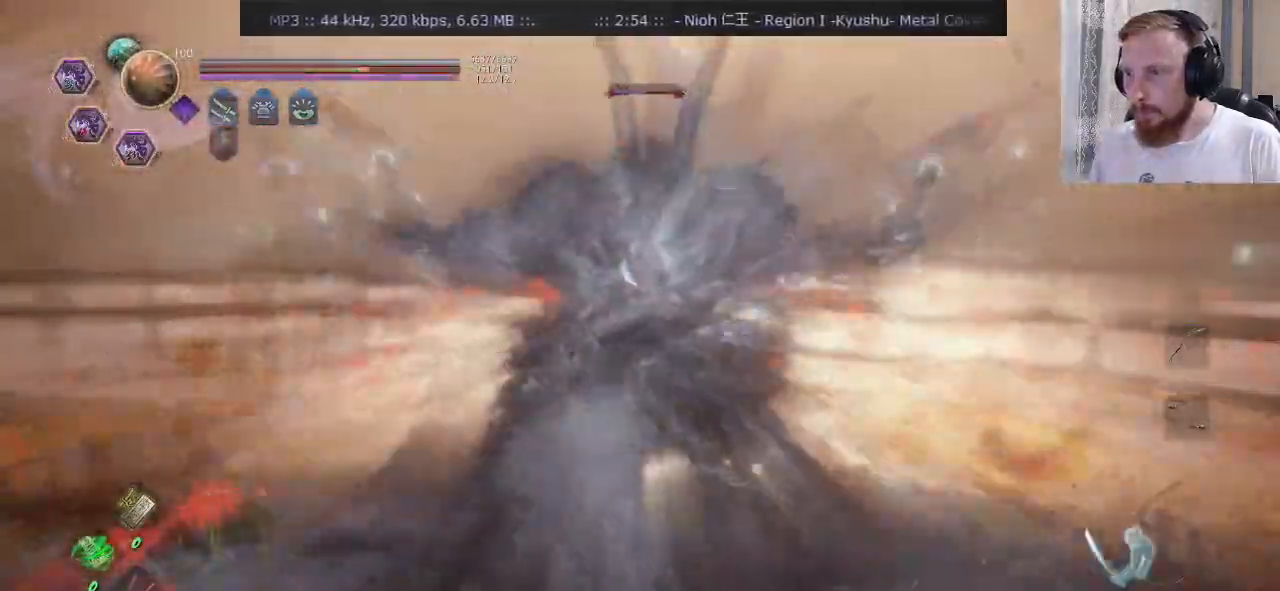
{"buttons": [], "left_stick": "up-right", "right_stick": "center", "events": [[50, "TRIANGLE", "up"], [117, "TRIANGLE", "down"], [117, "left_stick", "down-left"], [267, "SQUARE", "down"], [267, "TRIANGLE", "up"], [284, "left_stick", "down-right"], [334, "SQUARE", "up"], [334, "TRIANGLE", "down"], [384, "left_stick", "up-right"], [451, "TRIANGLE", "up"]]}
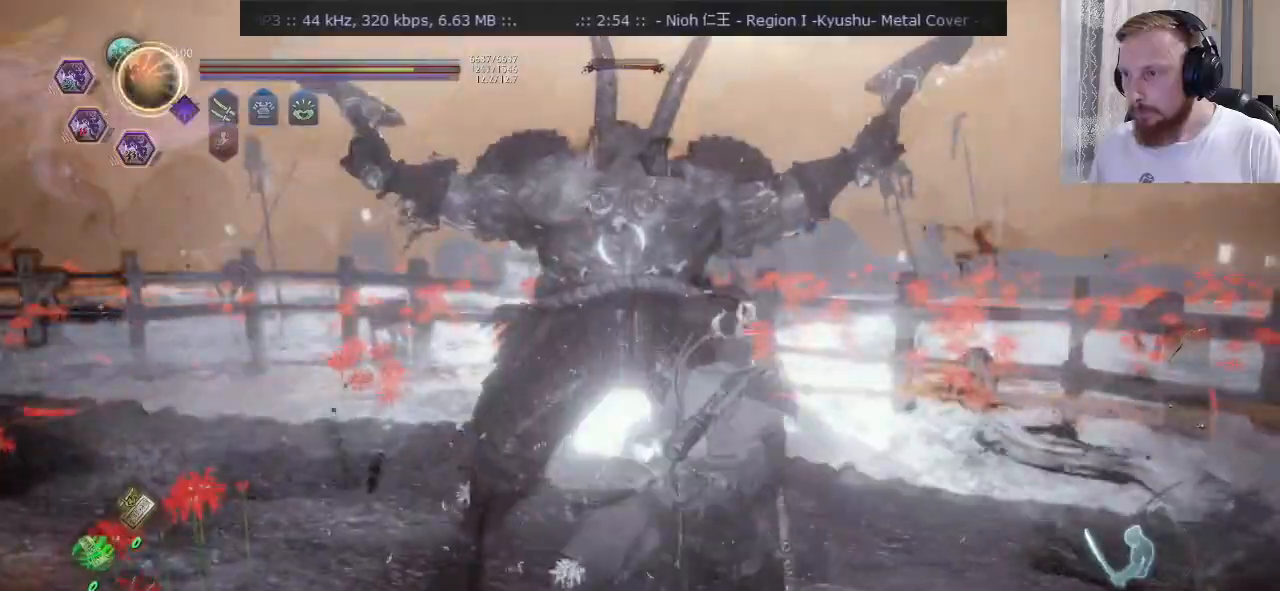
{"buttons": ["SQUARE", "L2"], "left_stick": "up-right", "right_stick": "center", "events": [[283, "SQUARE", "down"], [433, "L2", "down"]]}
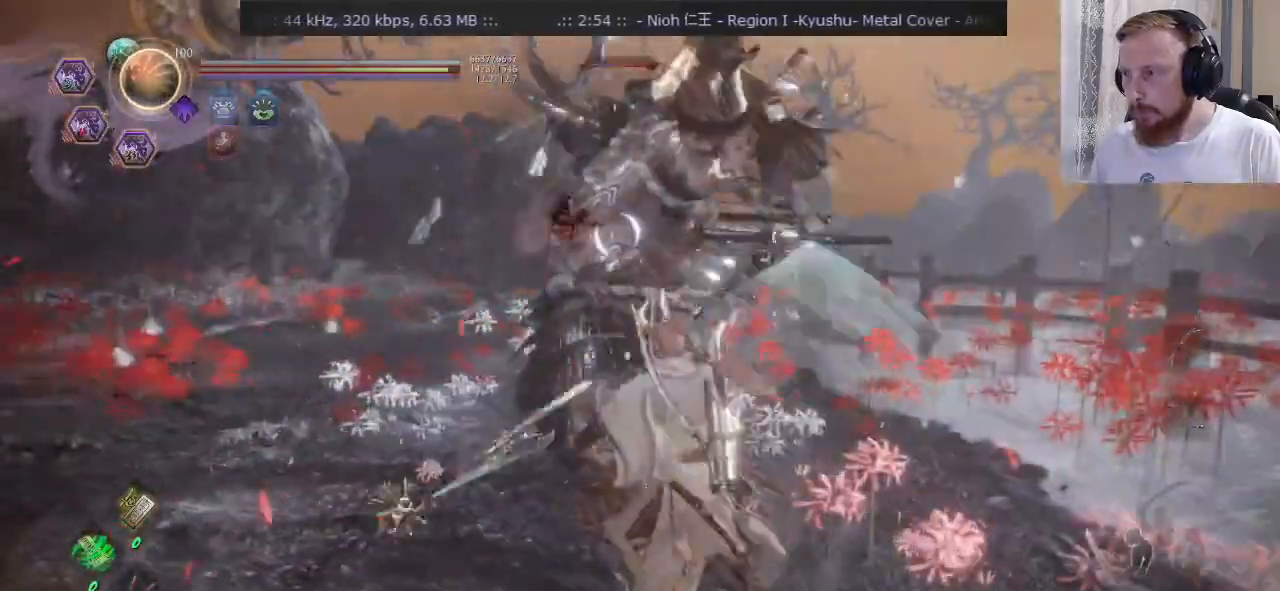
{"buttons": ["SQUARE", "L2"], "left_stick": "up-right", "right_stick": "center", "events": [[17, "left_stick", "right"], [250, "left_stick", "up-right"]]}
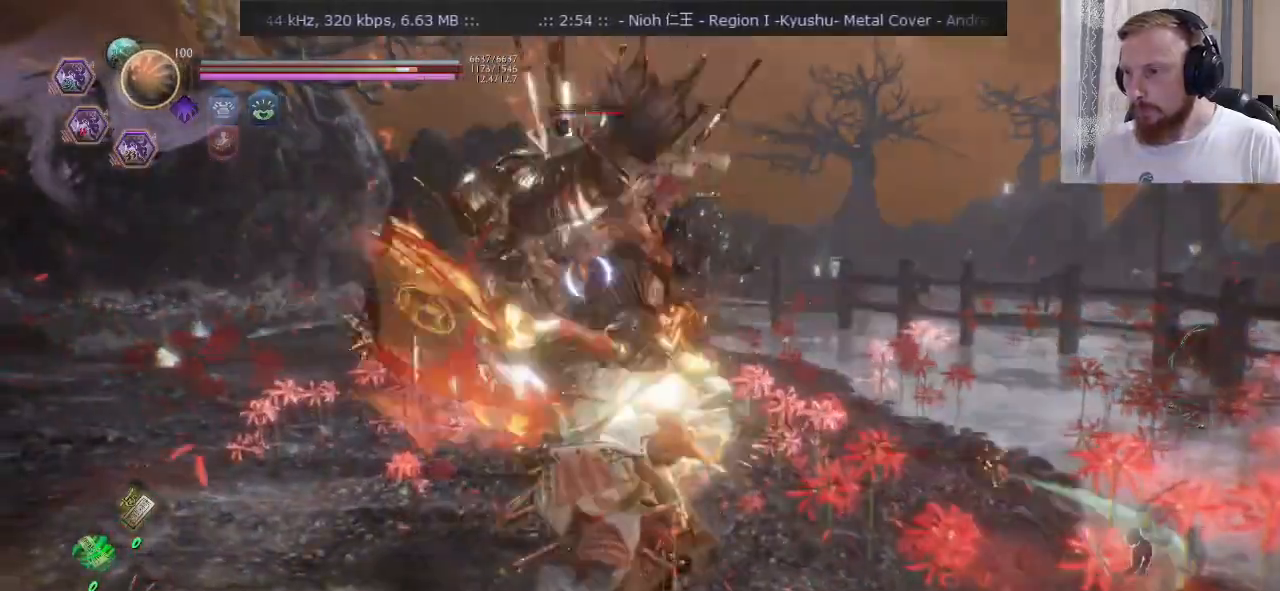
{"buttons": ["SQUARE", "L2"], "left_stick": "up", "right_stick": "center", "events": [[333, "left_stick", "up"]]}
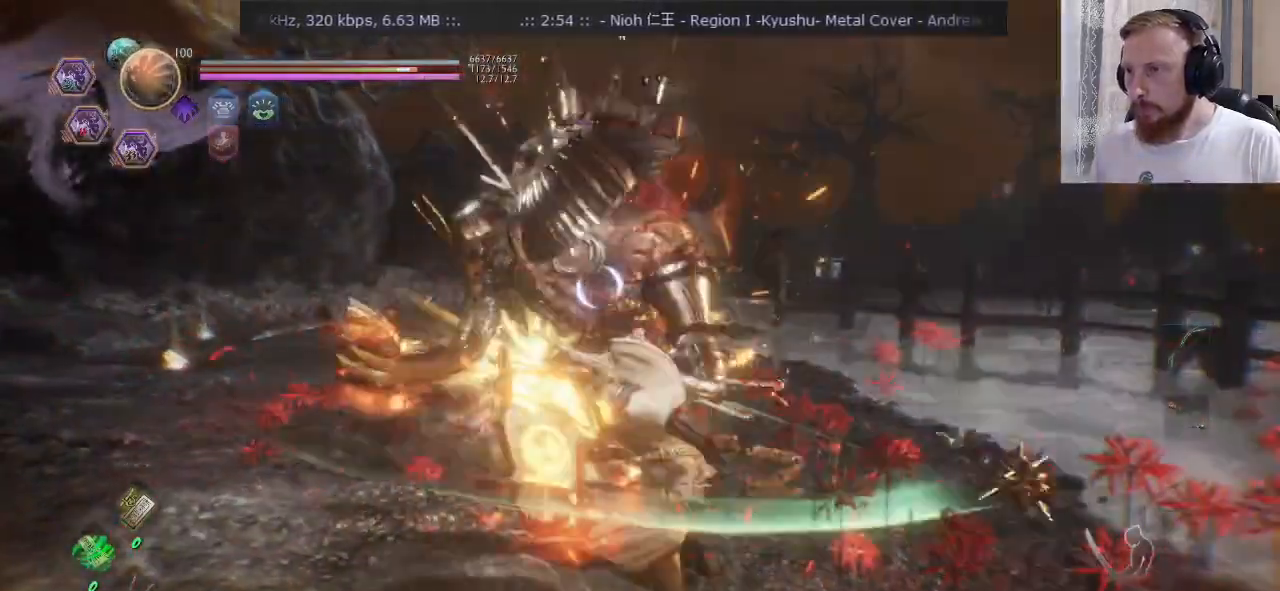
{"buttons": ["SQUARE", "L2"], "left_stick": "up", "right_stick": "center", "events": [[217, "L2", "up"], [467, "L2", "down"]]}
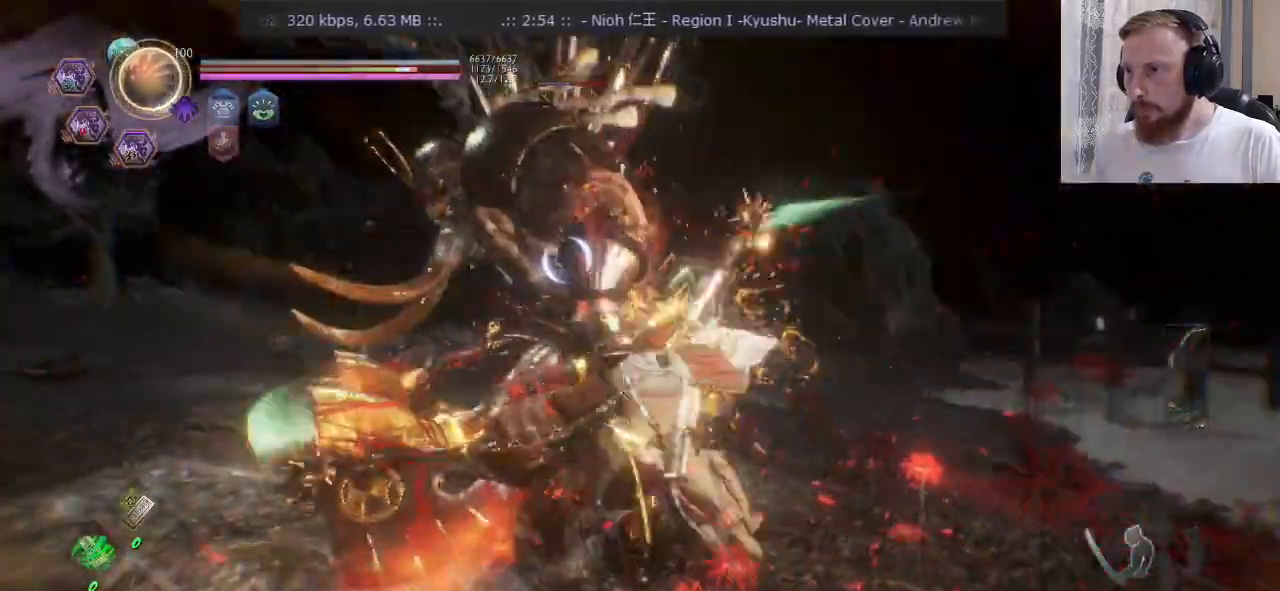
{"buttons": [], "left_stick": "center", "right_stick": "center", "events": [[183, "L2", "up"], [450, "SQUARE", "up"], [450, "left_stick", "center"]]}
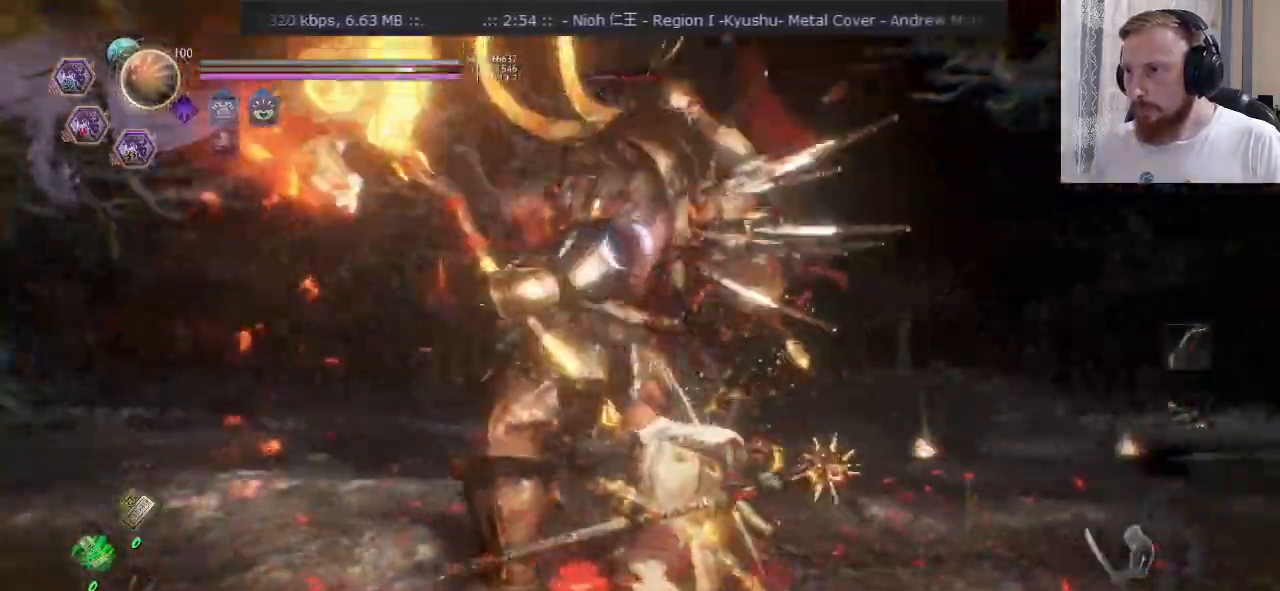
{"buttons": [], "left_stick": "down-right", "right_stick": "center", "events": [[67, "CROSS", "down"], [84, "left_stick", "down-right"], [117, "CROSS", "up"], [200, "CROSS", "down"], [267, "CROSS", "up"], [351, "CROSS", "down"], [467, "CROSS", "up"]]}
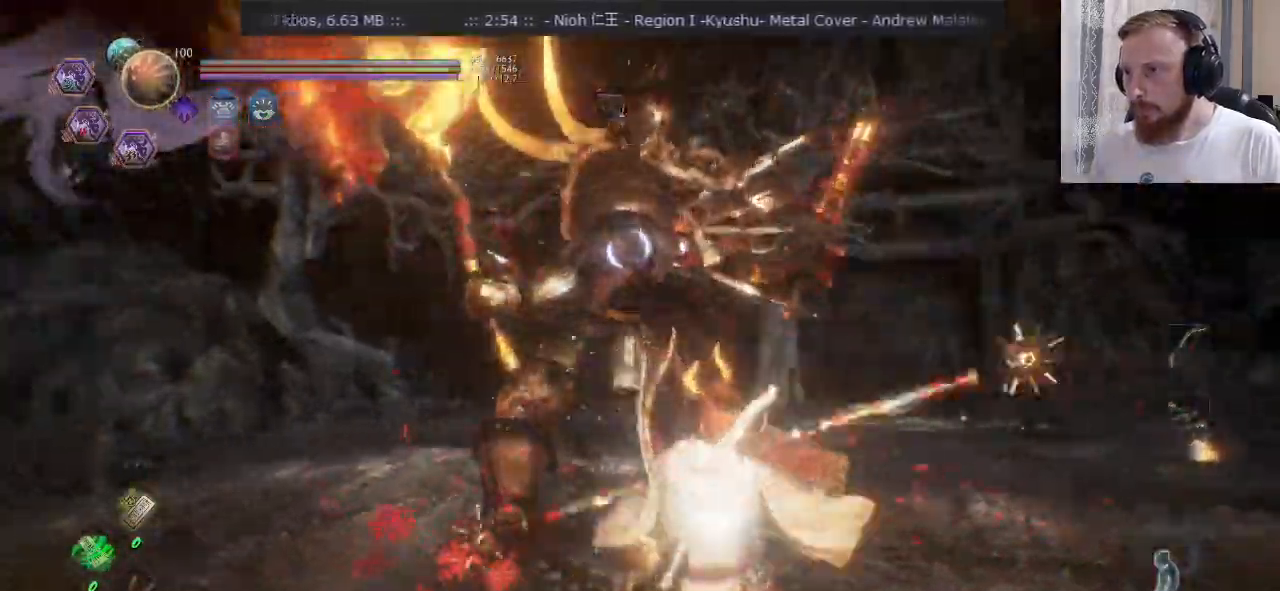
{"buttons": ["CROSS"], "left_stick": "right", "right_stick": "center", "events": [[117, "TRIANGLE", "down"], [167, "left_stick", "right"], [250, "CROSS", "down"], [317, "TRIANGLE", "up"]]}
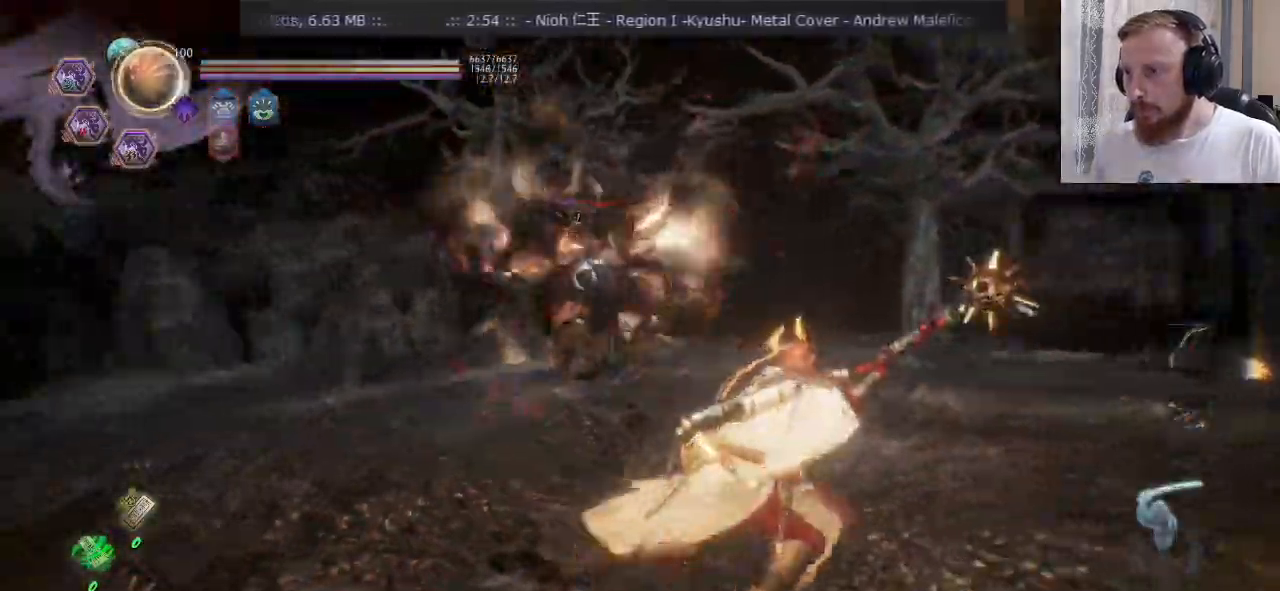
{"buttons": [], "left_stick": "down", "right_stick": "center", "events": [[217, "CROSS", "up"], [234, "left_stick", "down"], [317, "CROSS", "down"], [384, "CROSS", "up"]]}
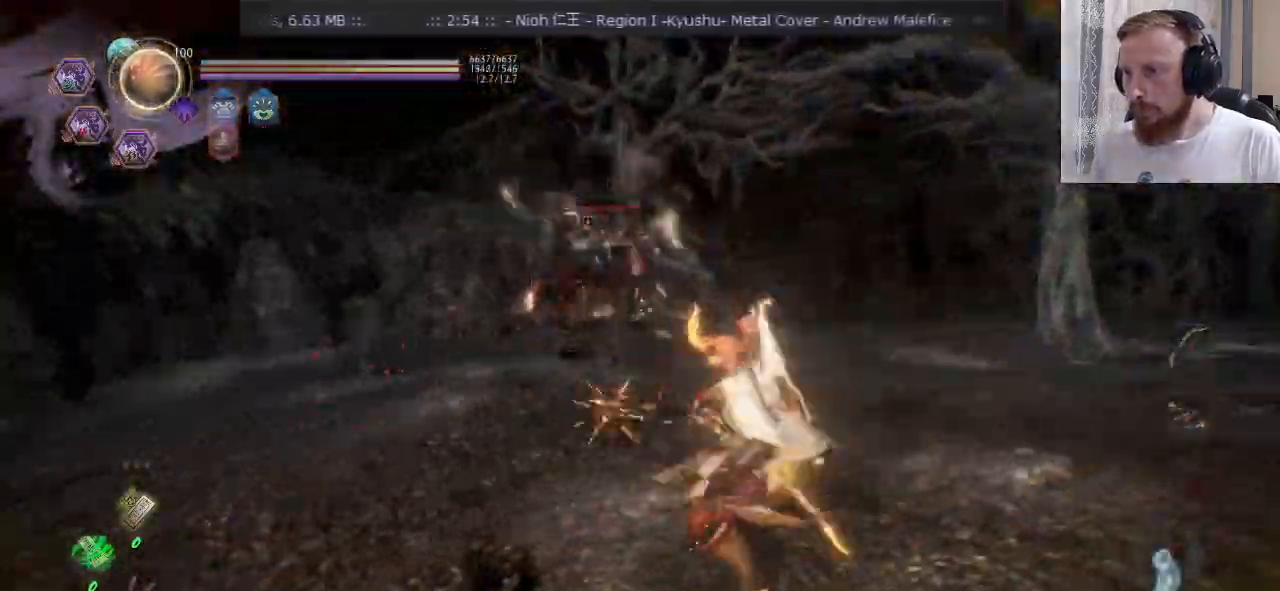
{"buttons": ["CROSS"], "left_stick": "up", "right_stick": "center", "events": [[100, "TRIANGLE", "down"], [167, "TRIANGLE", "up"], [183, "left_stick", "right"], [233, "left_stick", "up-right"], [283, "CROSS", "down"], [383, "left_stick", "up"]]}
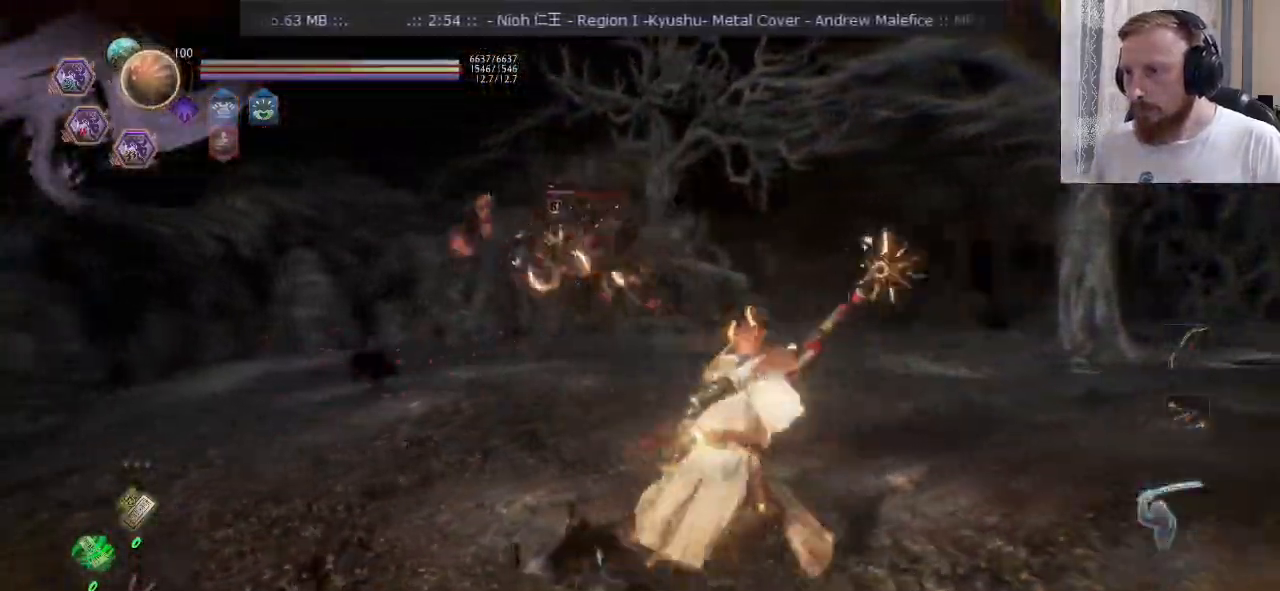
{"buttons": ["CROSS", "SQUARE", "L2"], "left_stick": "up-right", "right_stick": "center", "events": [[50, "SQUARE", "down"], [451, "left_stick", "up-right"], [484, "L2", "down"]]}
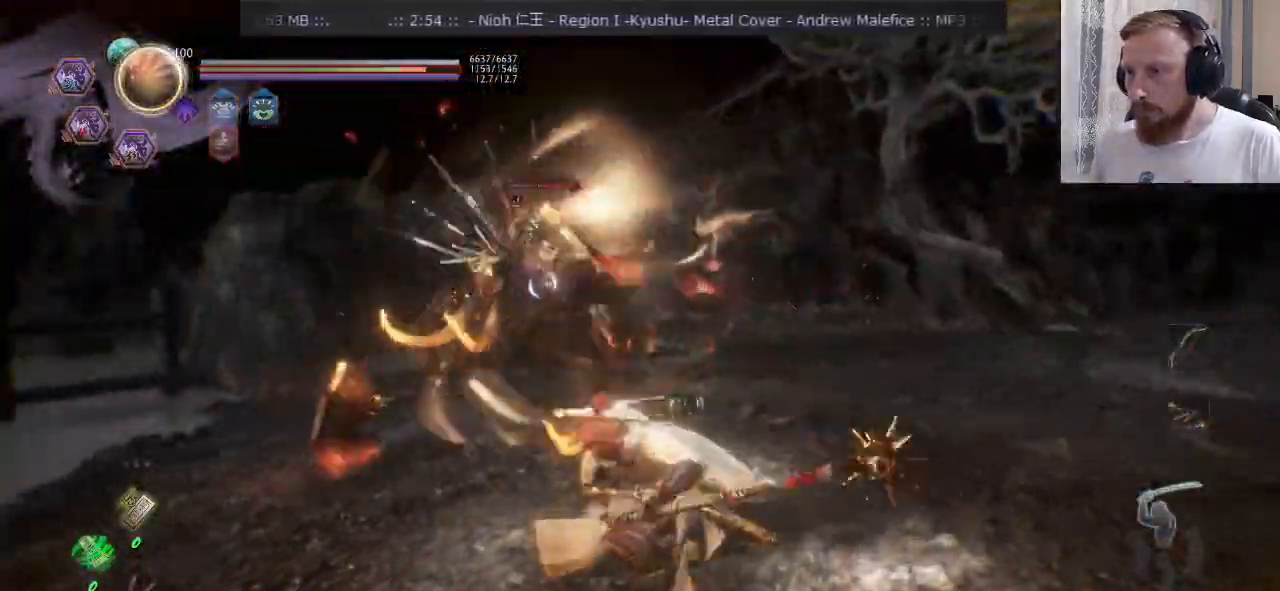
{"buttons": [], "left_stick": "center", "right_stick": "center", "events": [[16, "CROSS", "up"], [16, "SQUARE", "up"], [50, "left_stick", "right"], [217, "left_stick", "down-right"], [267, "L2", "up"], [500, "left_stick", "center"]]}